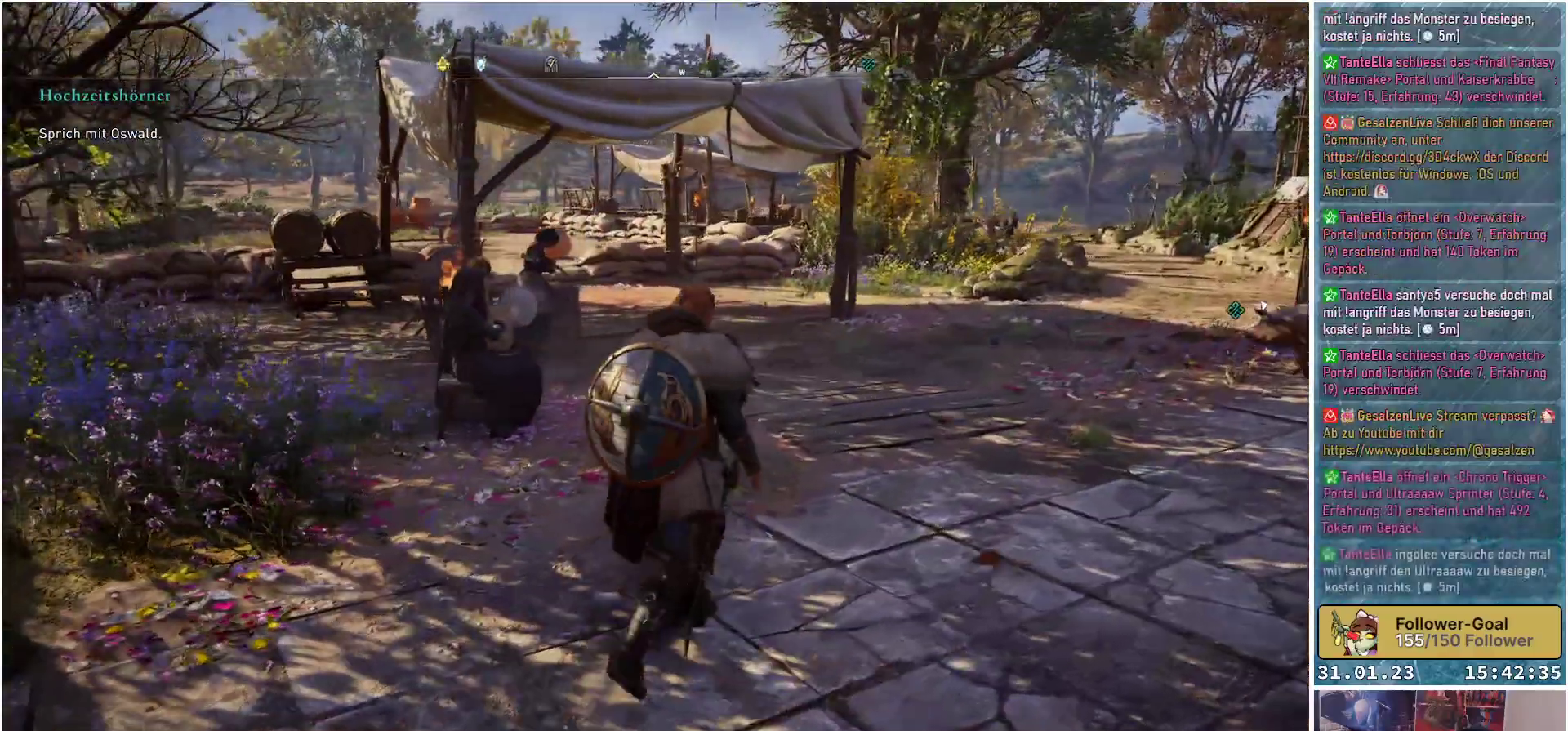
Gameplay with a controller (Xbox layout); each line is a JSON object with the inputs held at the frame after it. "events" lists button and stick changes between this image and that frame as [ms after this image, input, new state], when the widget could be followed in between.
{"buttons": [], "left_stick": "up-right", "right_stick": "center", "events": [[267, "right_stick", "center"]]}
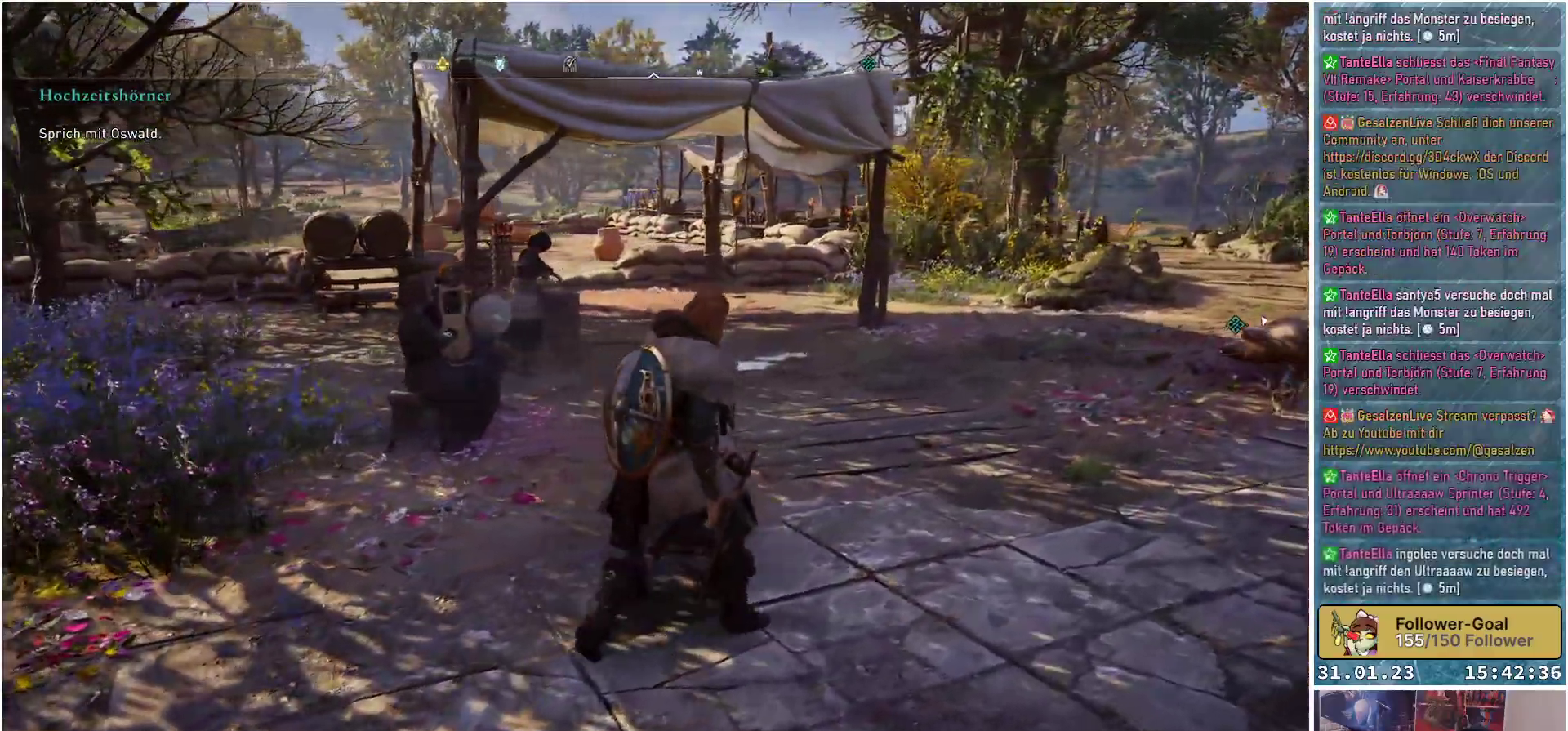
{"buttons": [], "left_stick": "up-right", "right_stick": "right", "events": [[500, "right_stick", "right"]]}
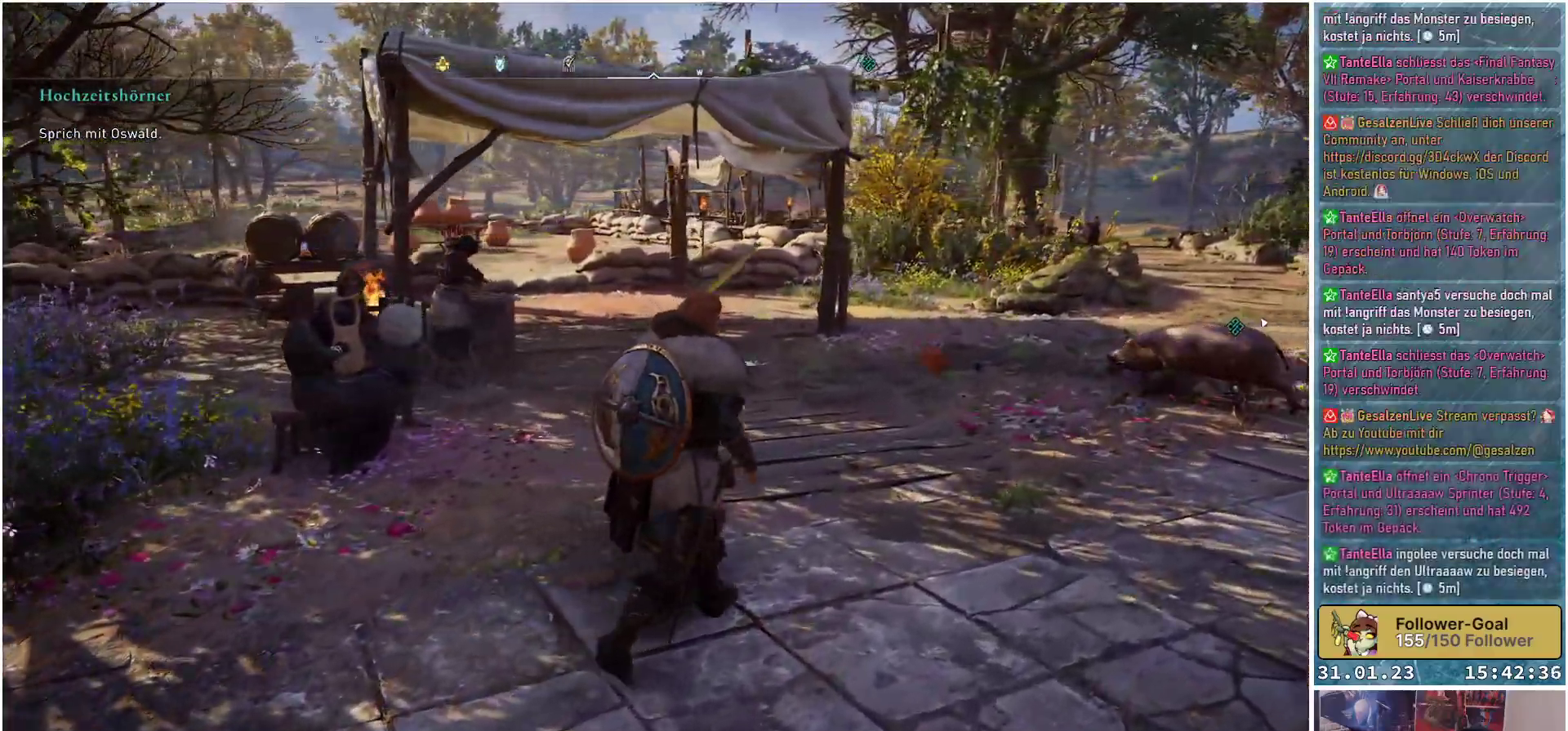
{"buttons": [], "left_stick": "up-right", "right_stick": "right", "events": []}
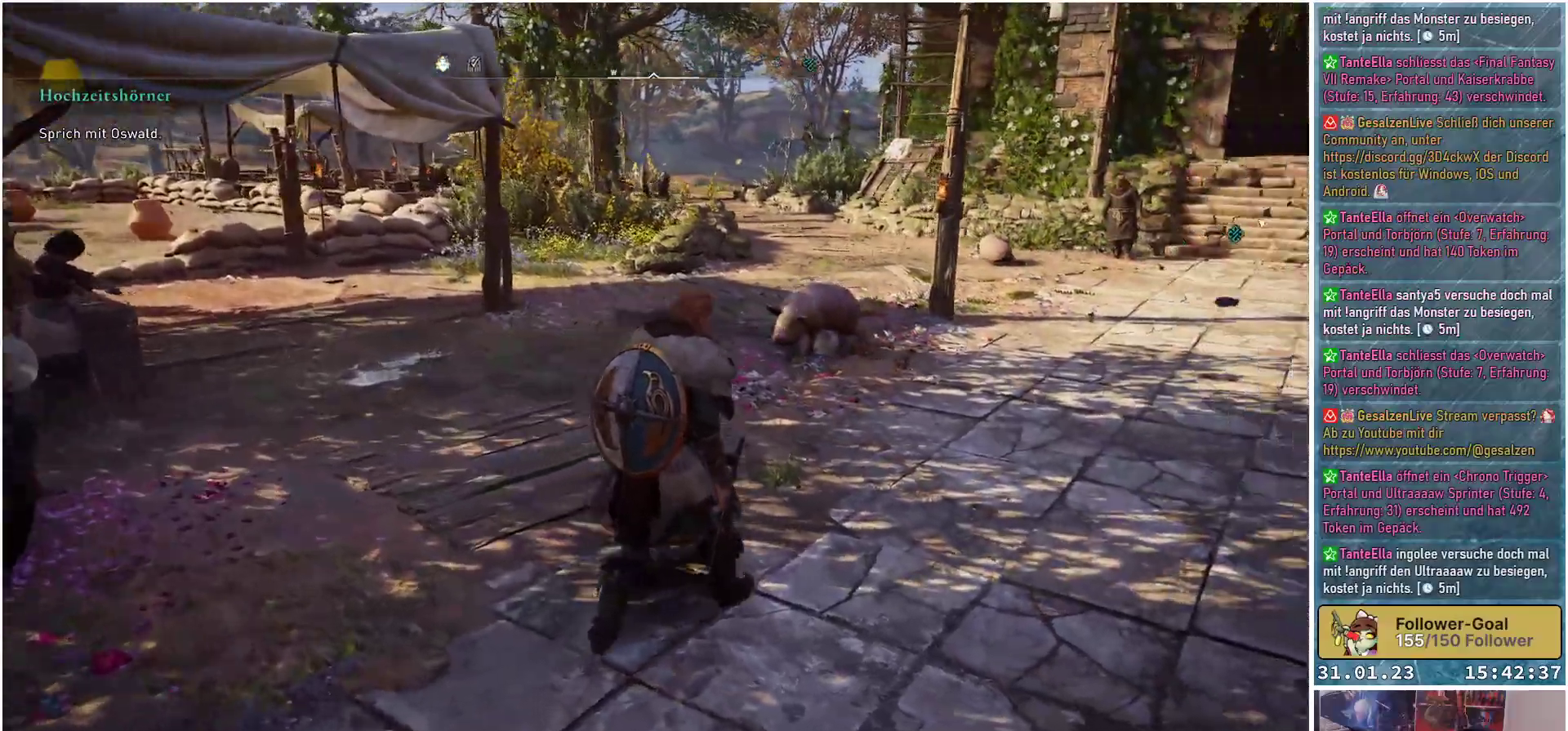
{"buttons": [], "left_stick": "up-right", "right_stick": "center", "events": [[400, "right_stick", "center"]]}
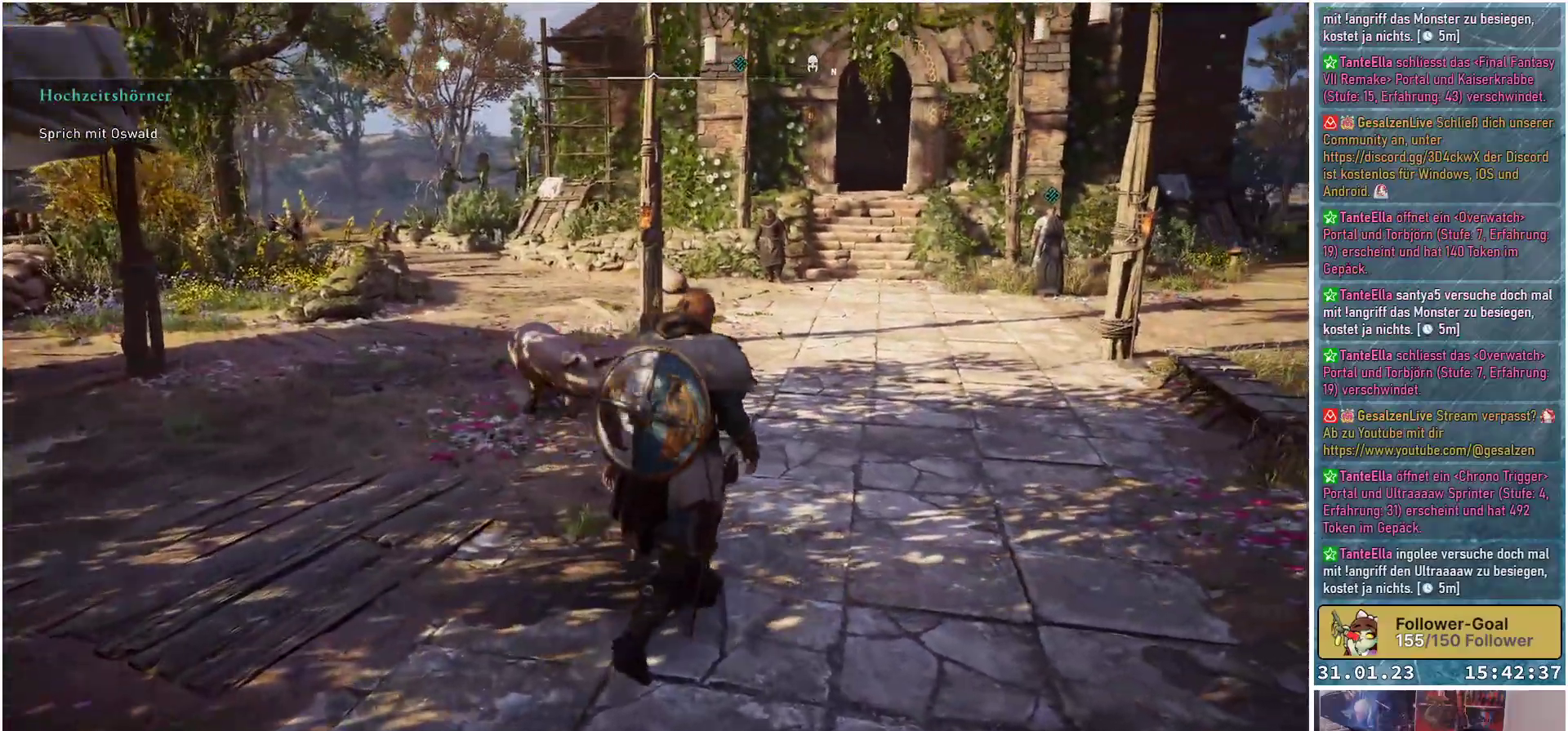
{"buttons": [], "left_stick": "up", "right_stick": "right", "events": [[267, "right_stick", "right"], [283, "left_stick", "up"]]}
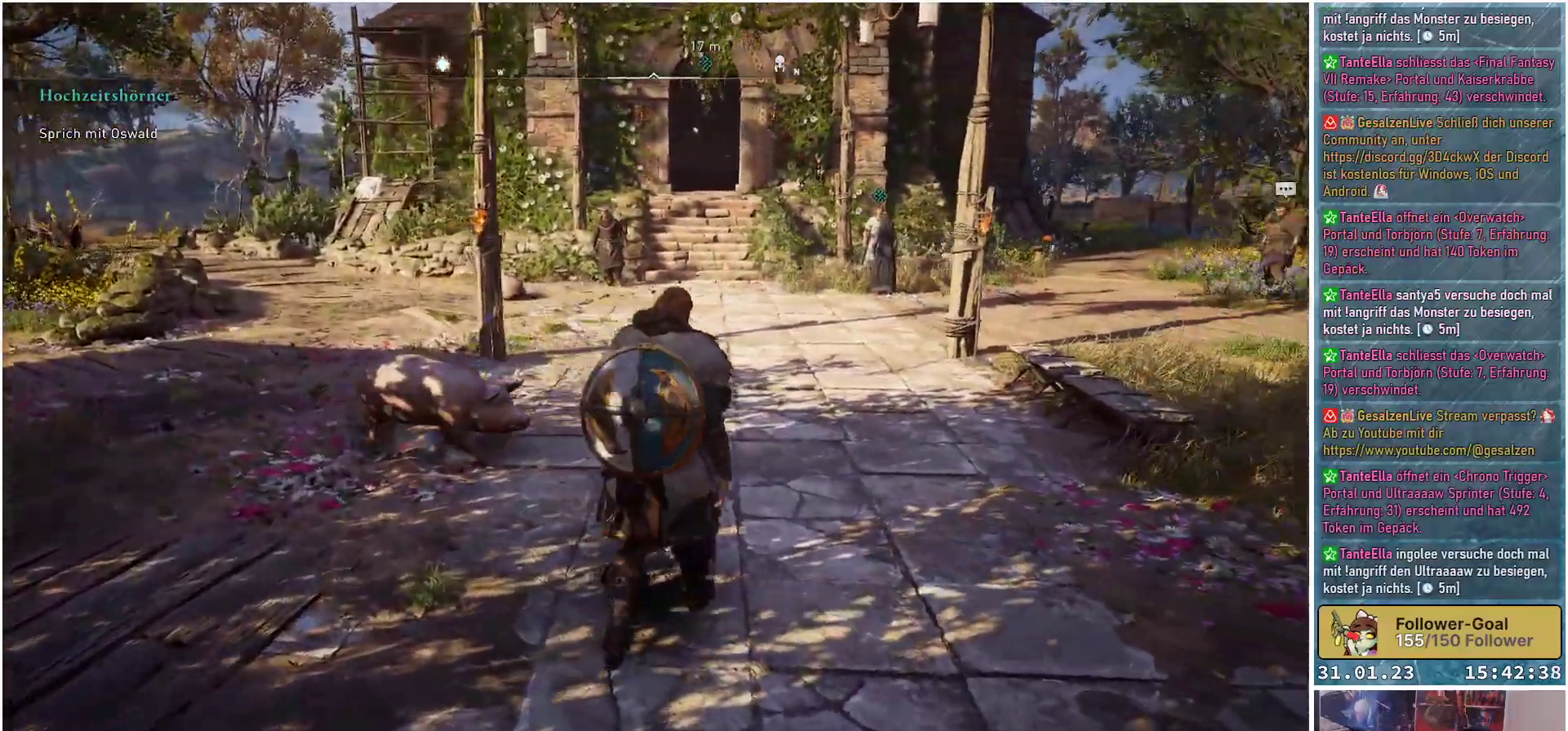
{"buttons": [], "left_stick": "up", "right_stick": "center", "events": [[450, "right_stick", "center"]]}
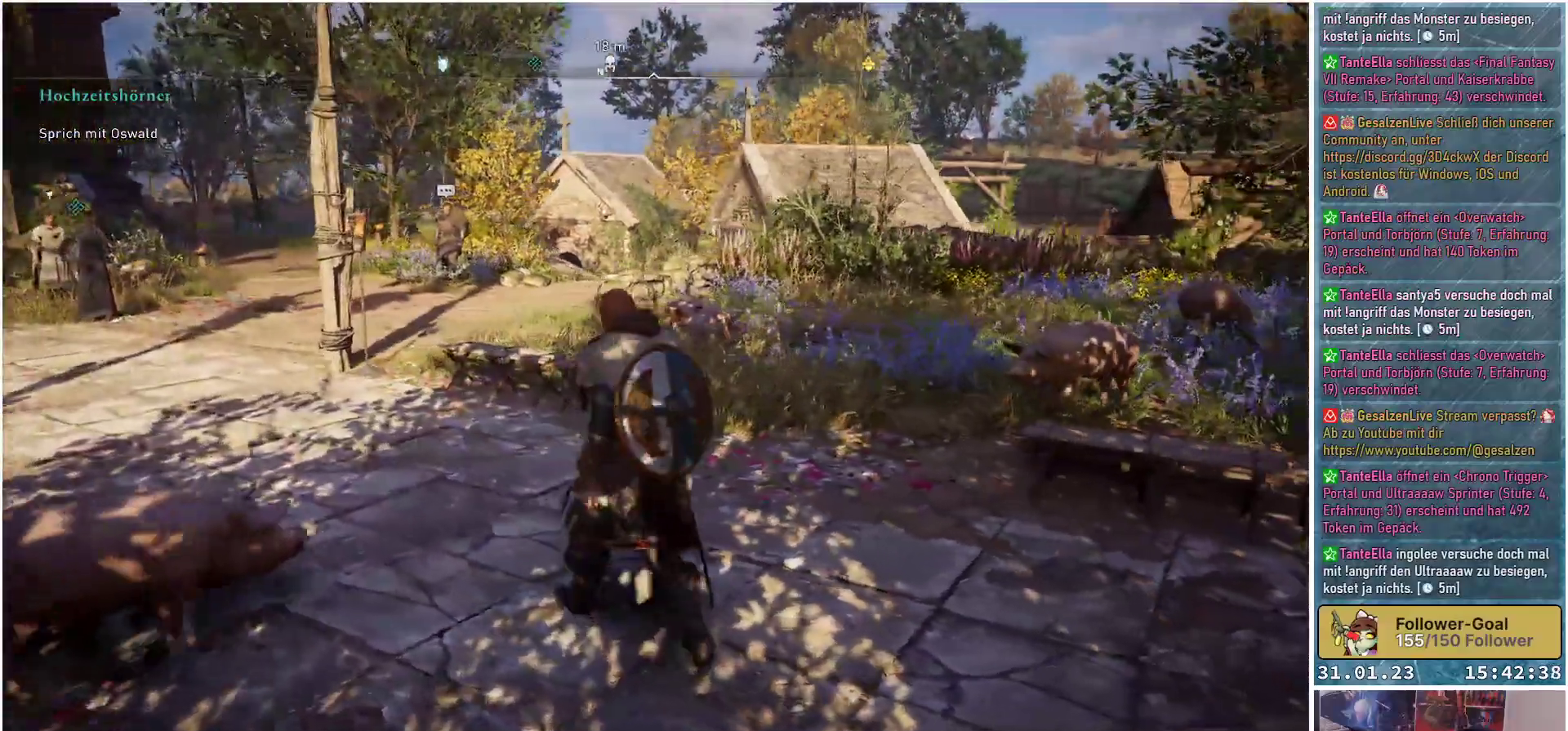
{"buttons": [], "left_stick": "up-left", "right_stick": "center", "events": [[117, "left_stick", "up-left"]]}
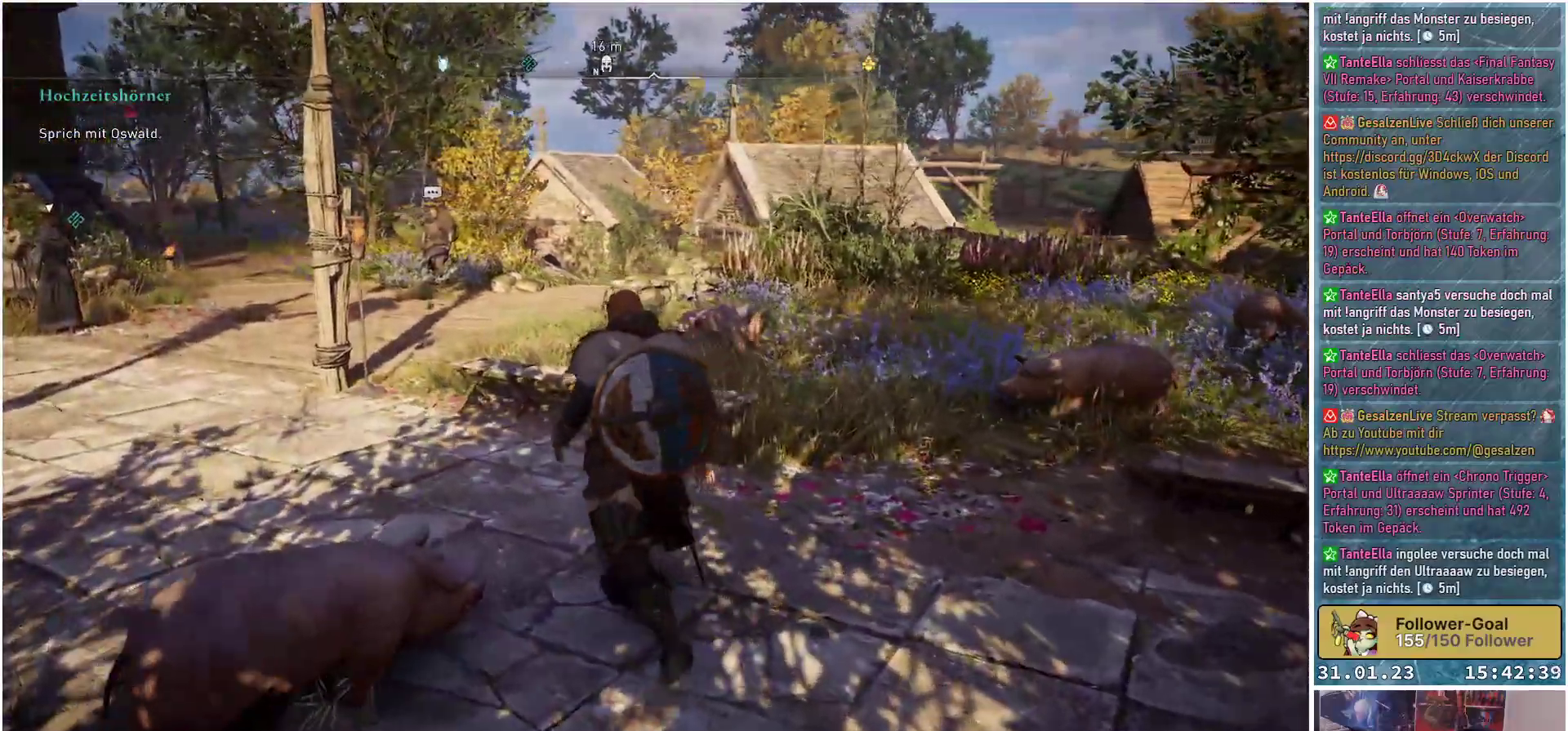
{"buttons": [], "left_stick": "up-left", "right_stick": "right", "events": [[183, "right_stick", "right"]]}
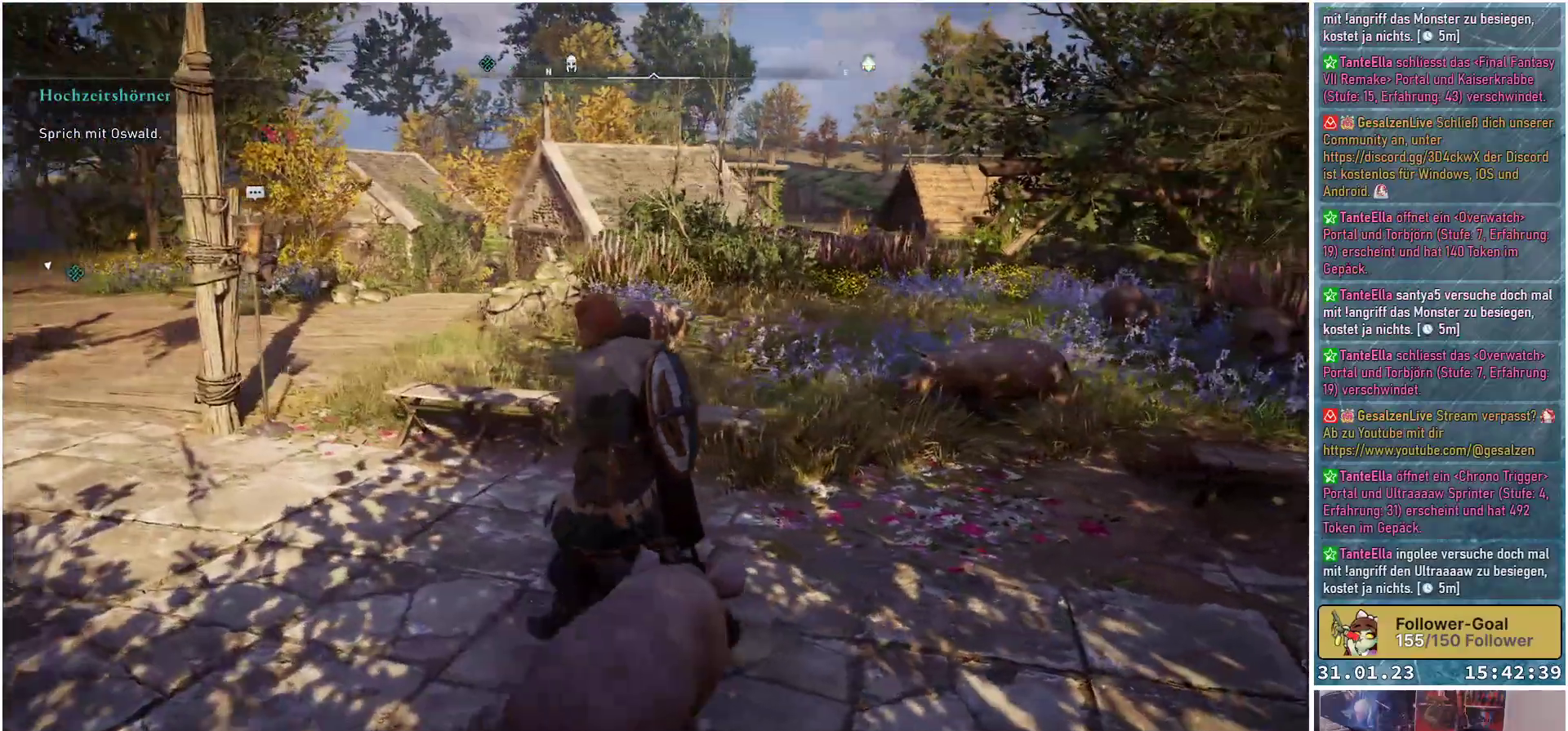
{"buttons": [], "left_stick": "up-left", "right_stick": "center", "events": [[100, "right_stick", "center"]]}
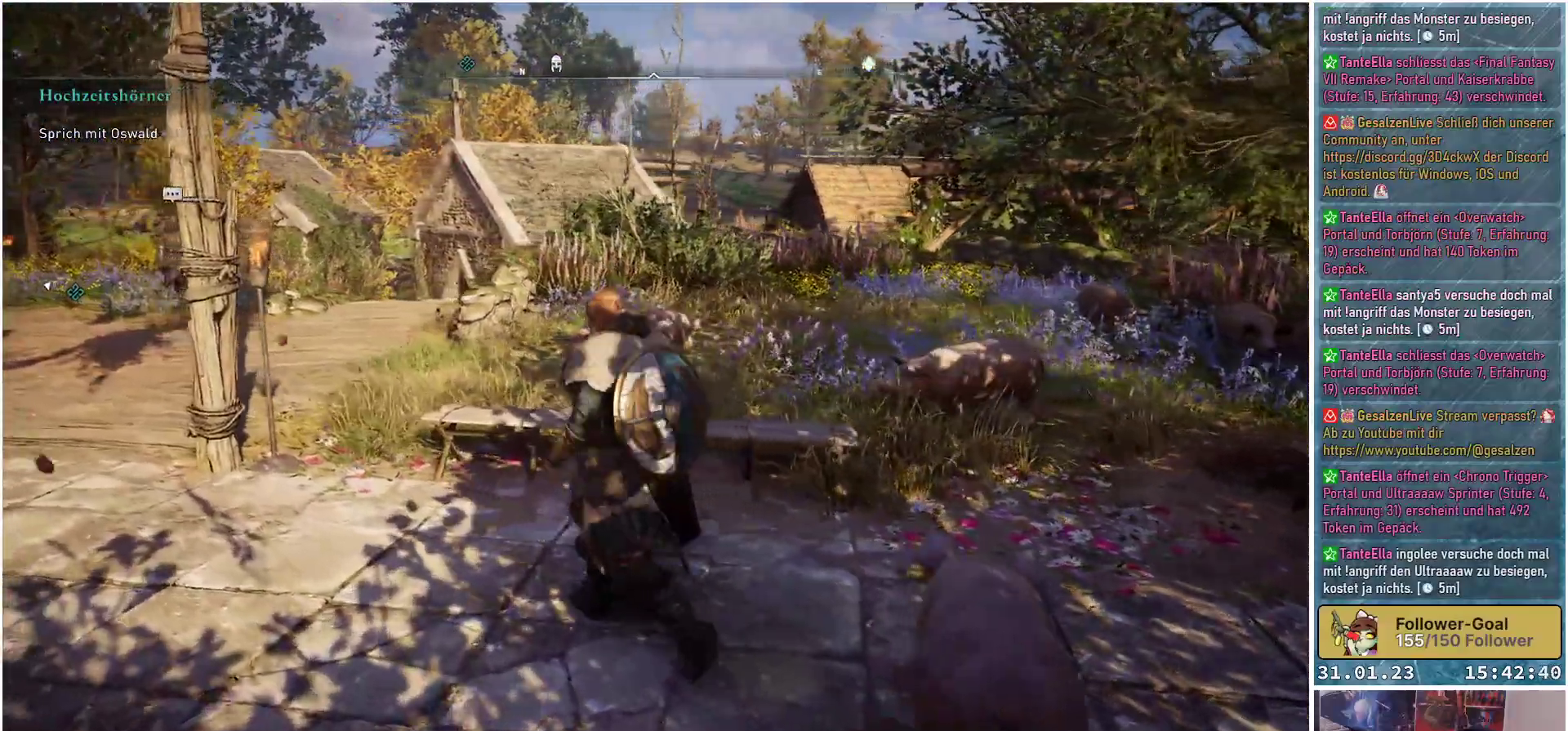
{"buttons": [], "left_stick": "up-left", "right_stick": "left", "events": [[250, "right_stick", "left"]]}
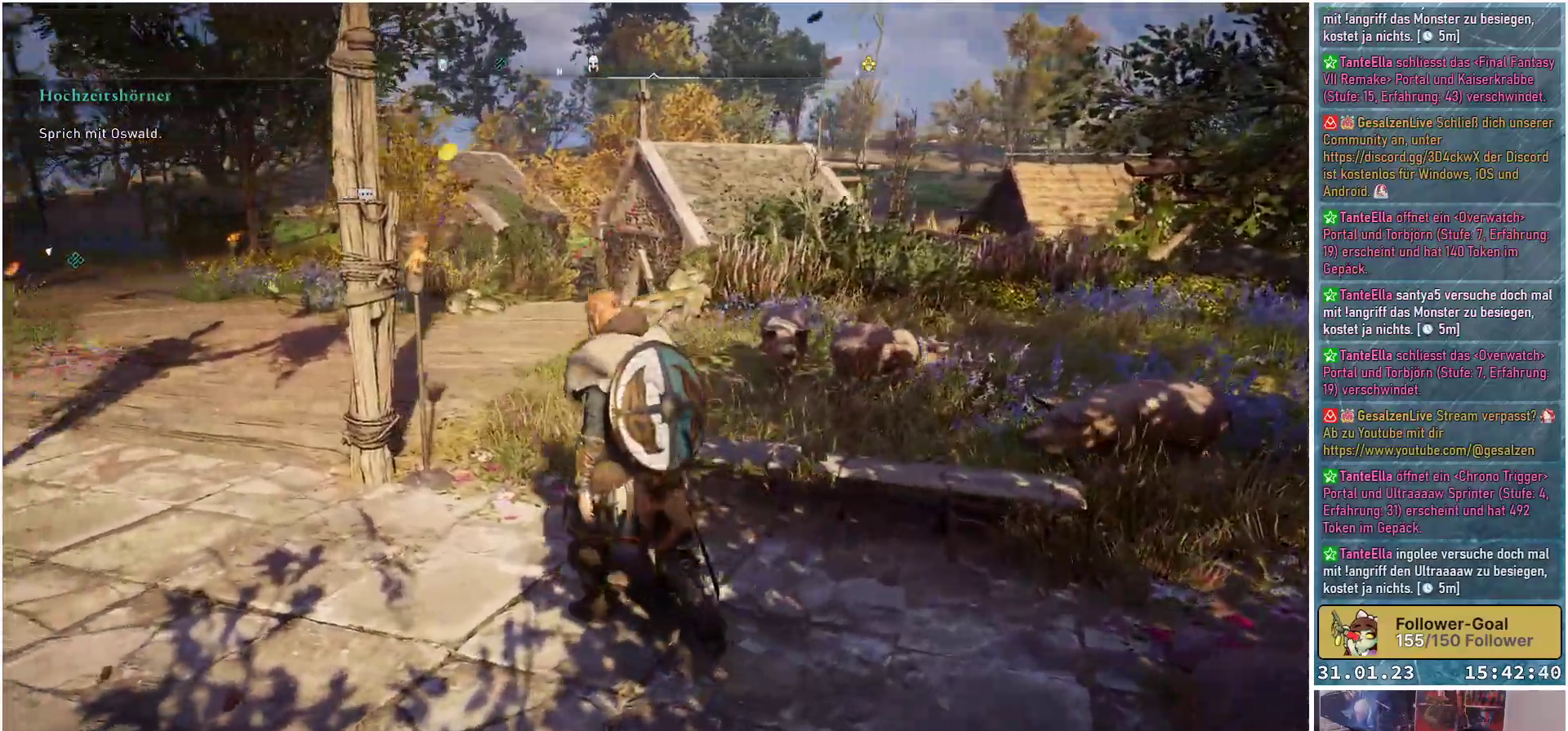
{"buttons": [], "left_stick": "up", "right_stick": "center", "events": [[200, "left_stick", "up"], [200, "right_stick", "center"]]}
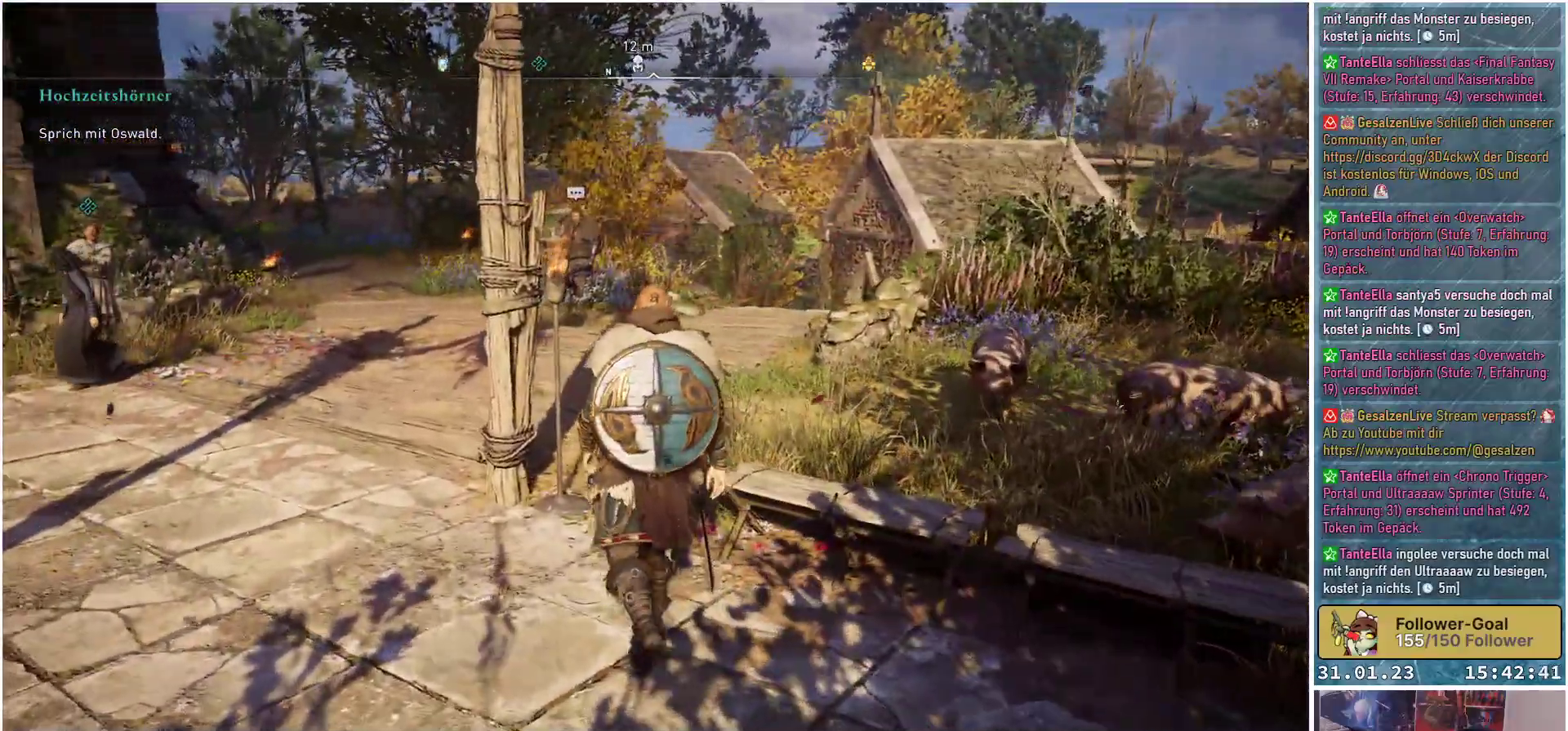
{"buttons": [], "left_stick": "up", "right_stick": "center", "events": []}
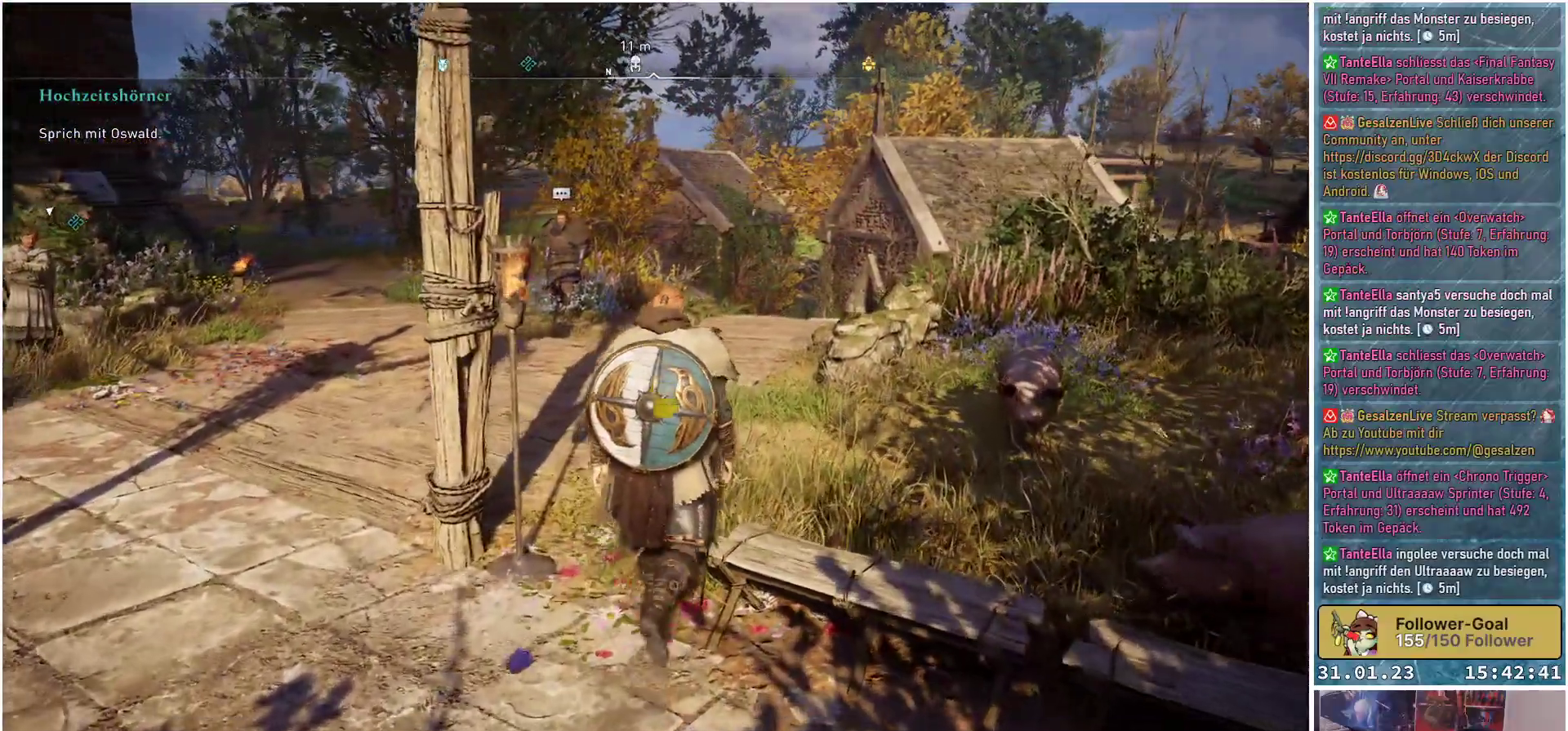
{"buttons": [], "left_stick": "up", "right_stick": "left", "events": [[67, "right_stick", "left"]]}
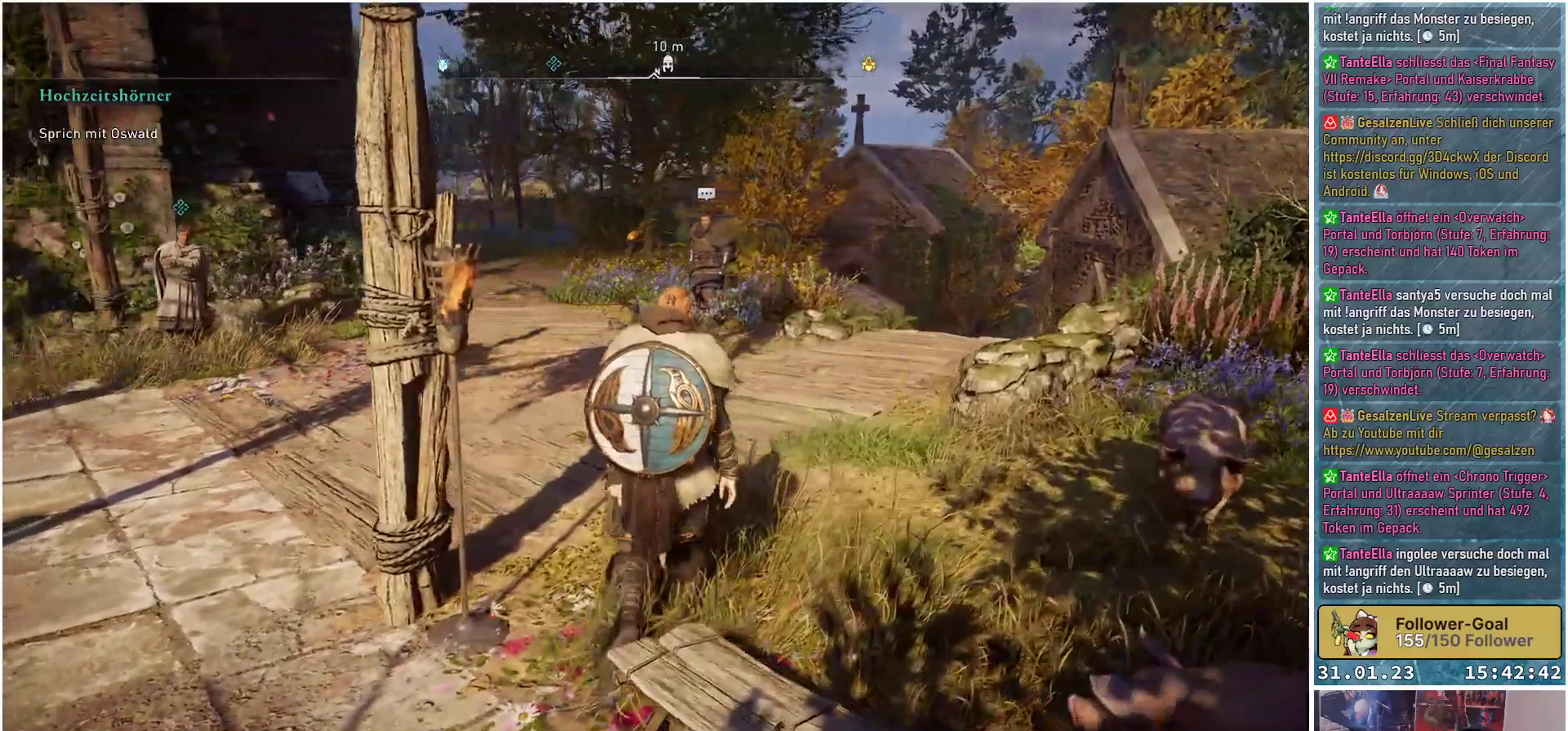
{"buttons": [], "left_stick": "up", "right_stick": "left", "events": []}
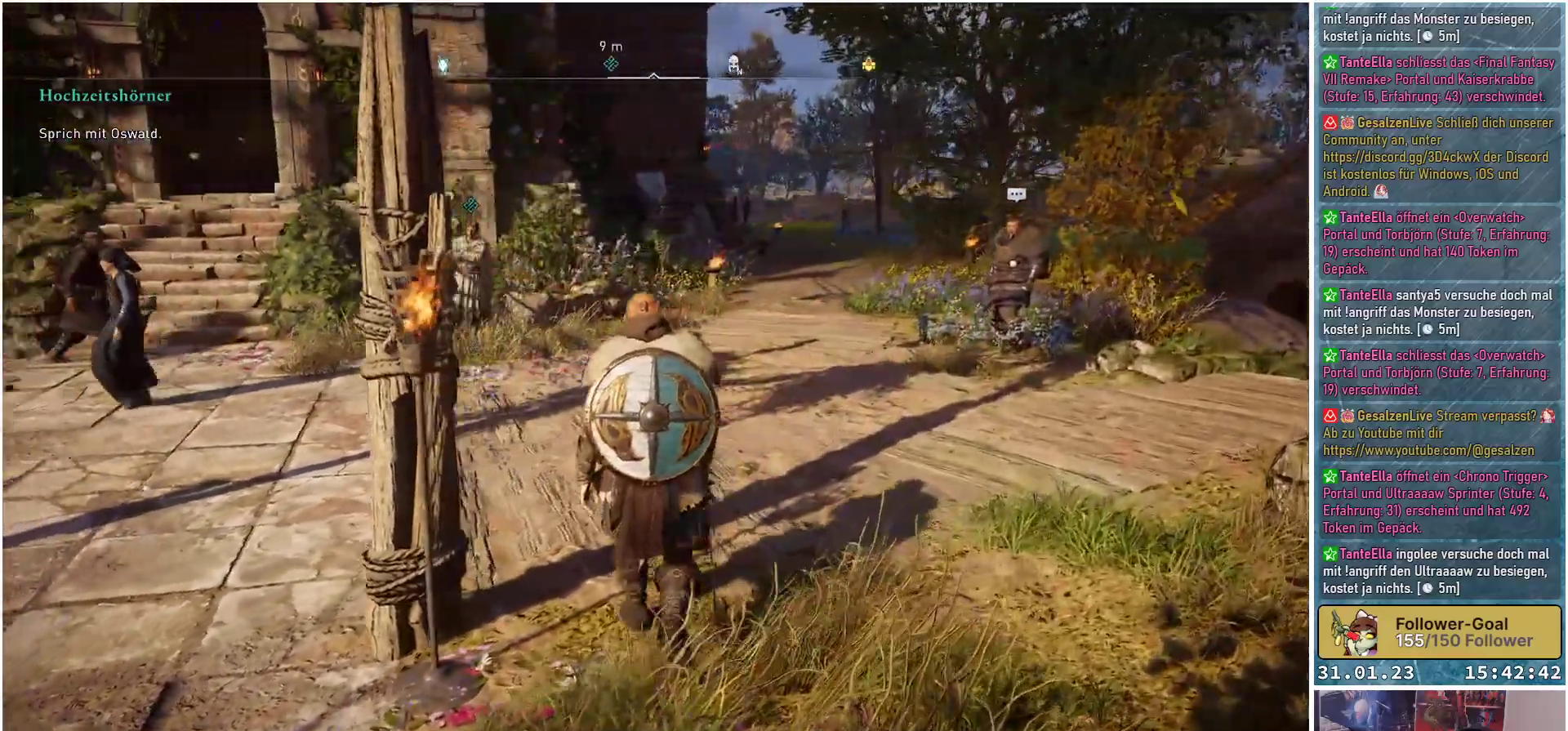
{"buttons": [], "left_stick": "up", "right_stick": "center", "events": [[483, "right_stick", "center"]]}
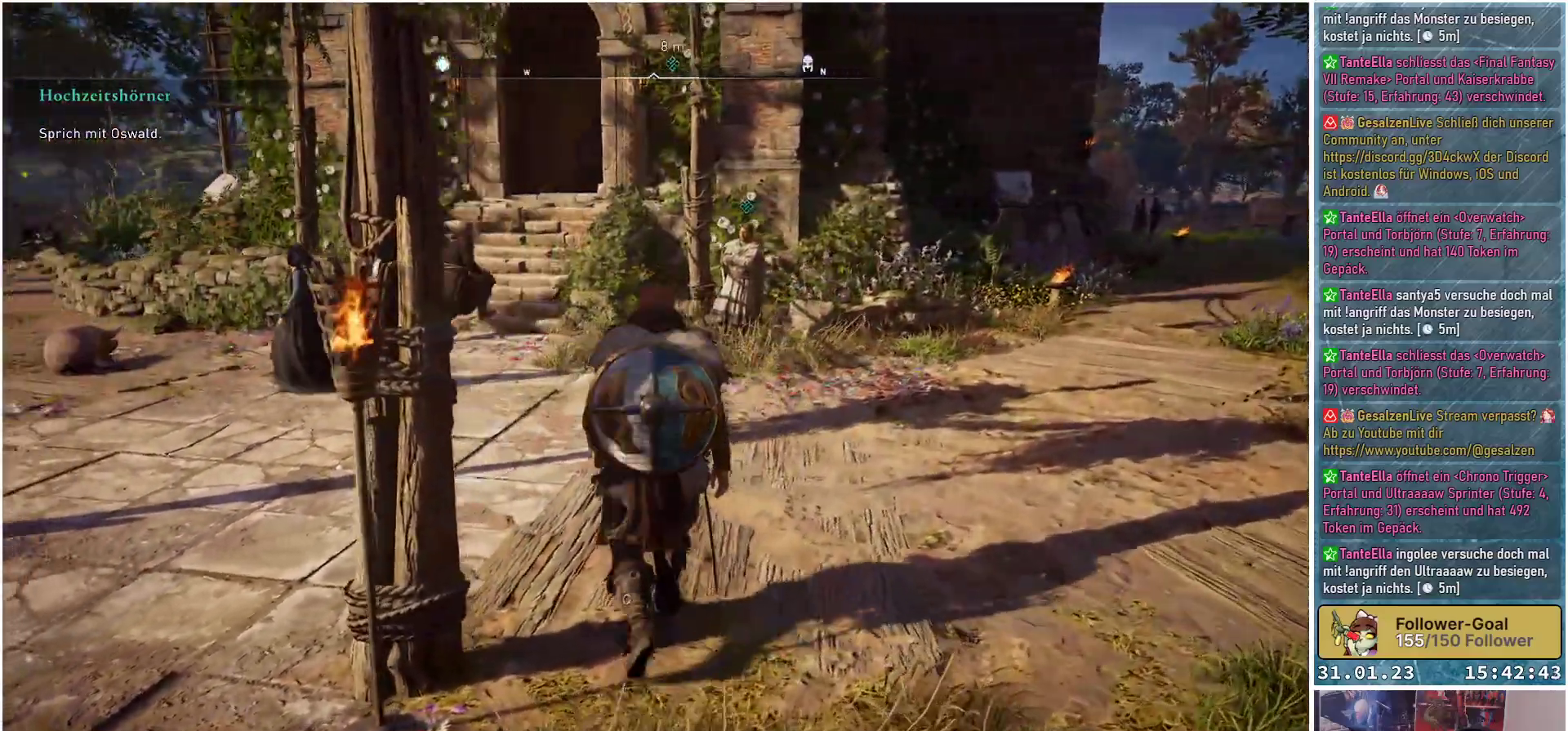
{"buttons": [], "left_stick": "up", "right_stick": "center", "events": []}
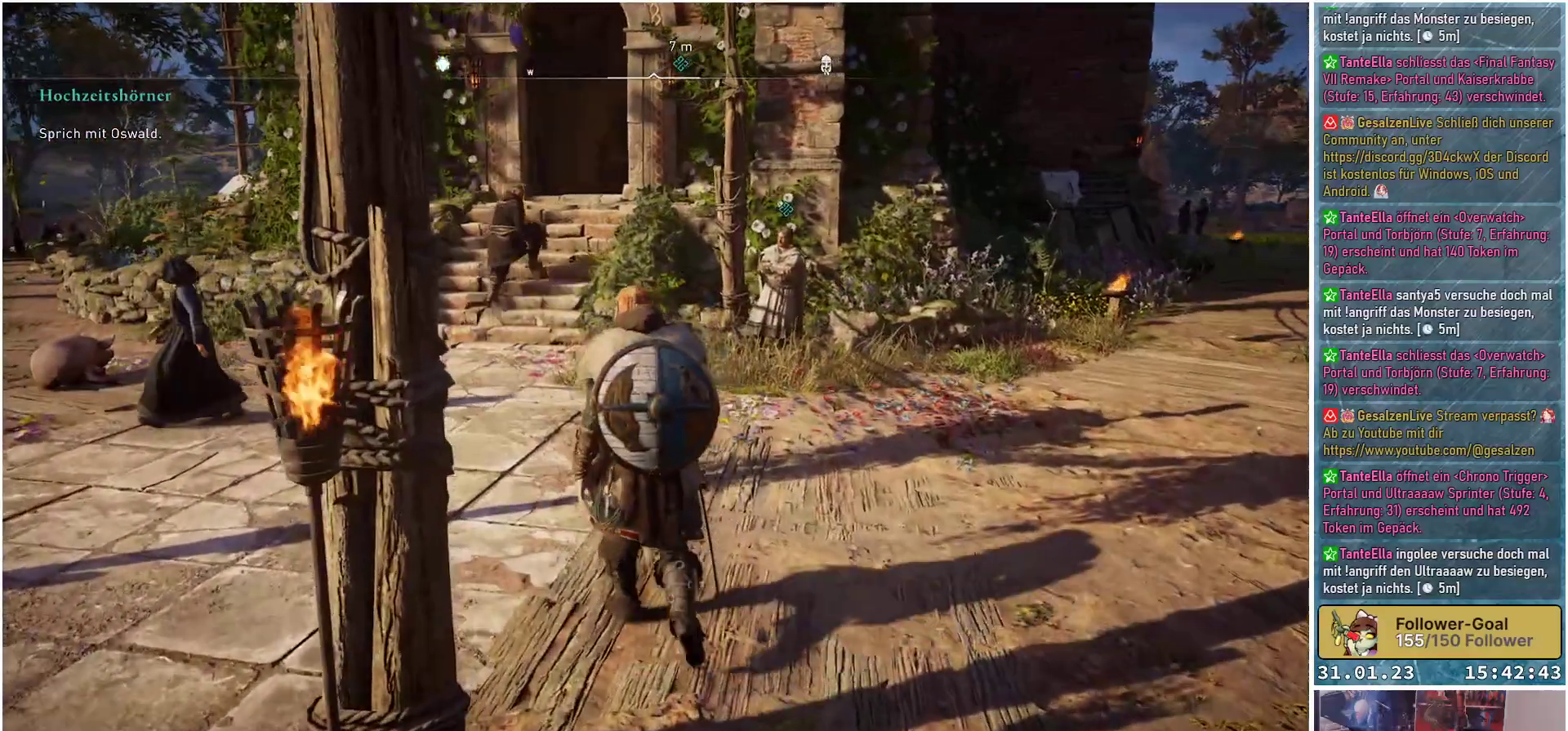
{"buttons": [], "left_stick": "up", "right_stick": "center", "events": []}
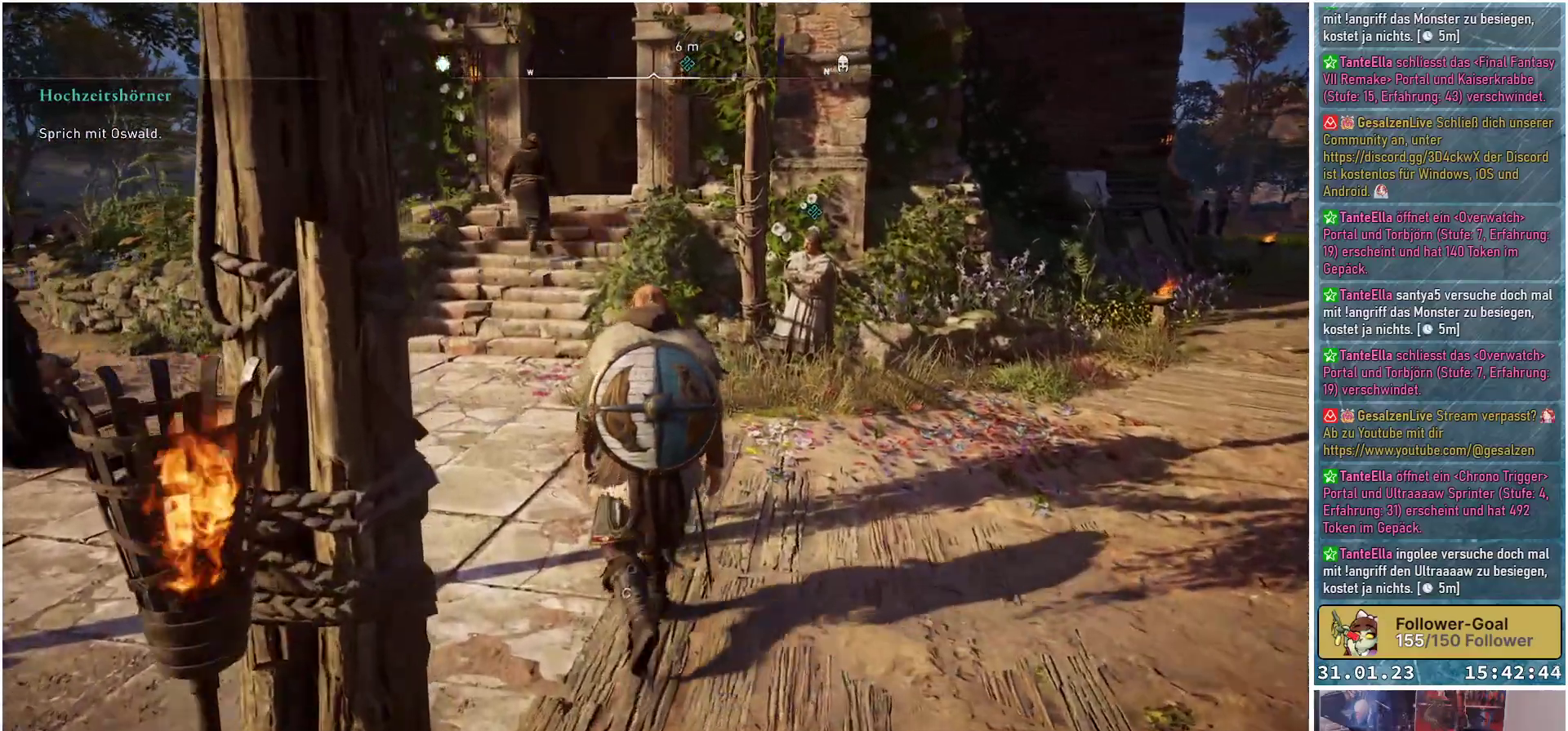
{"buttons": [], "left_stick": "up", "right_stick": "down-right", "events": [[383, "right_stick", "down-right"]]}
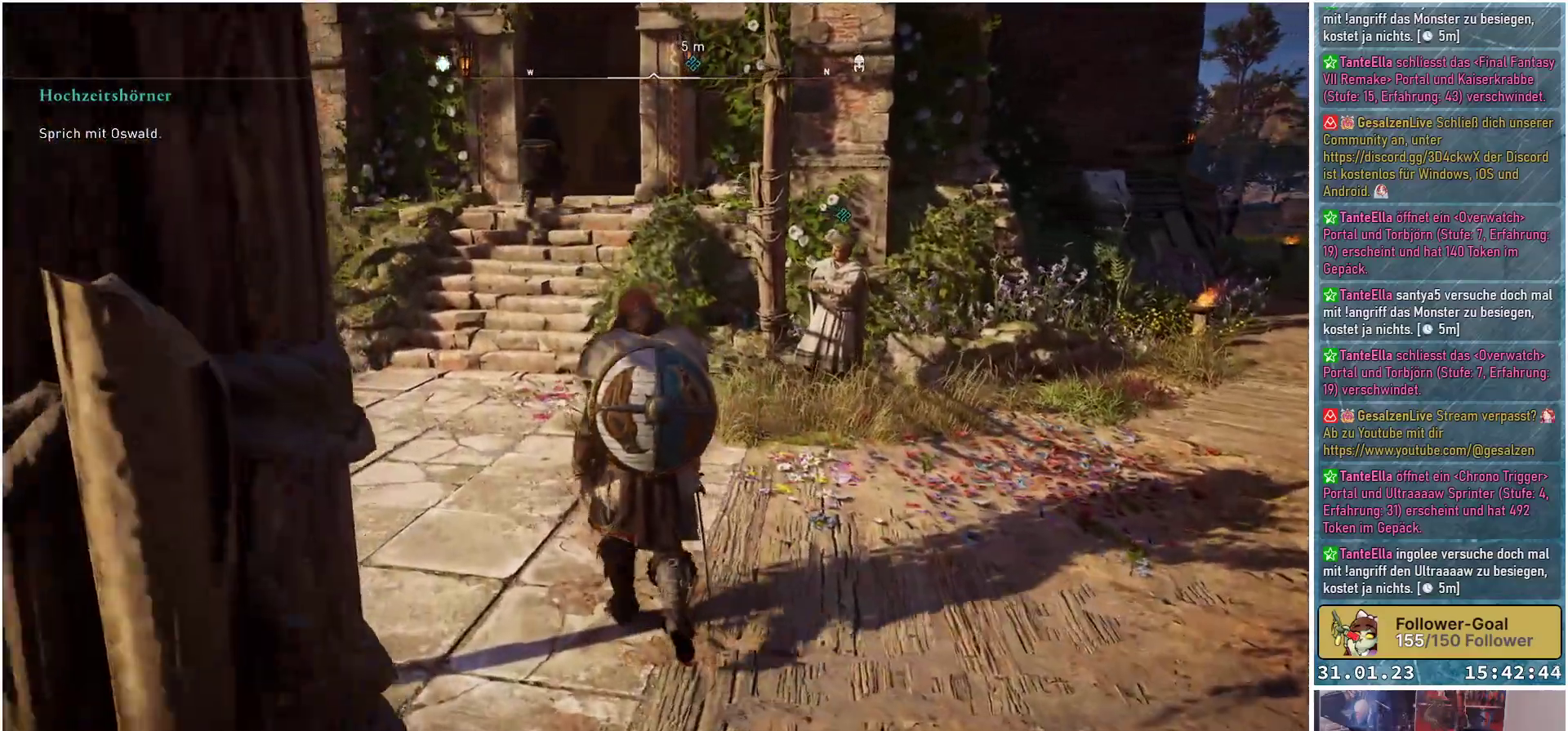
{"buttons": [], "left_stick": "up", "right_stick": "down-right", "events": []}
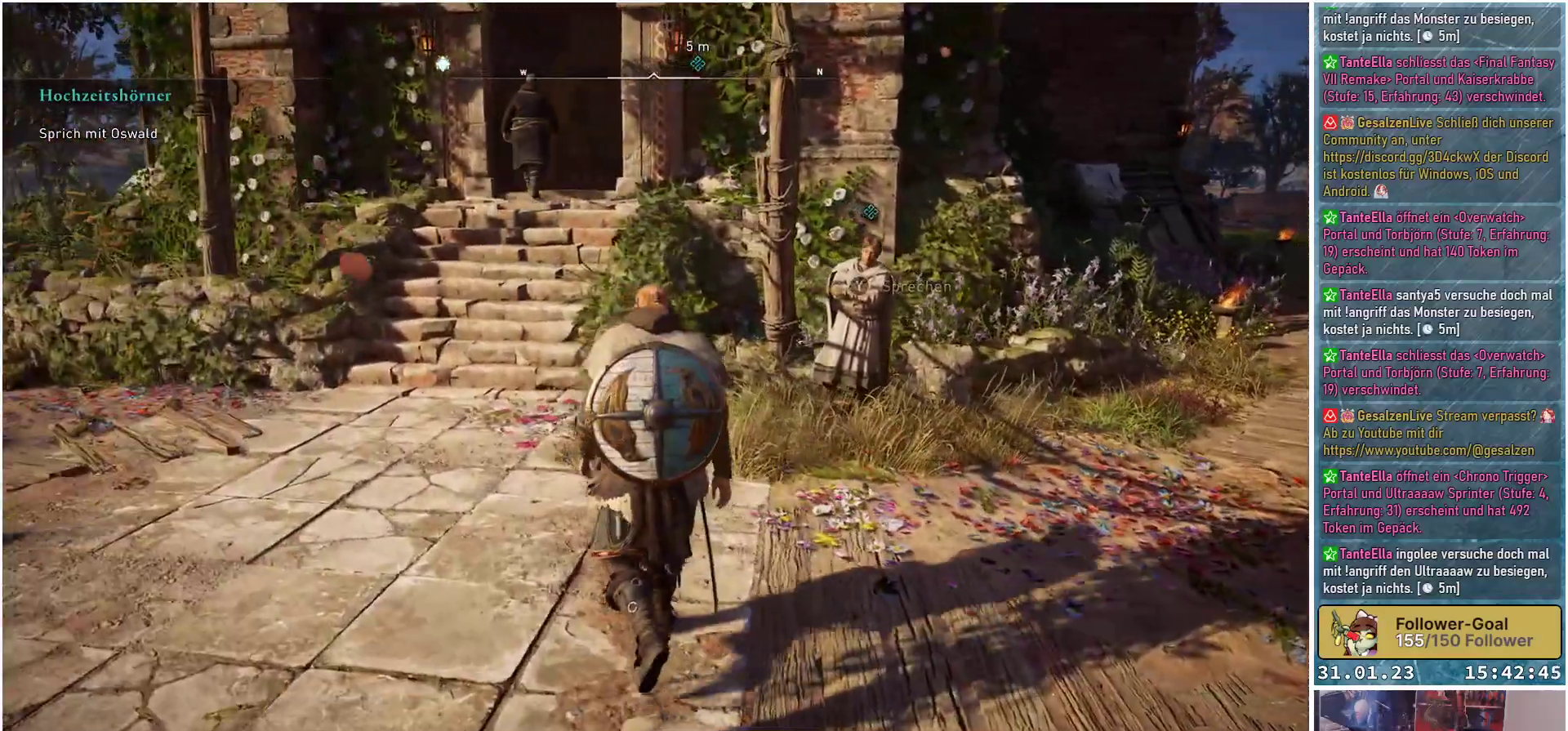
{"buttons": [], "left_stick": "up", "right_stick": "down-right", "events": []}
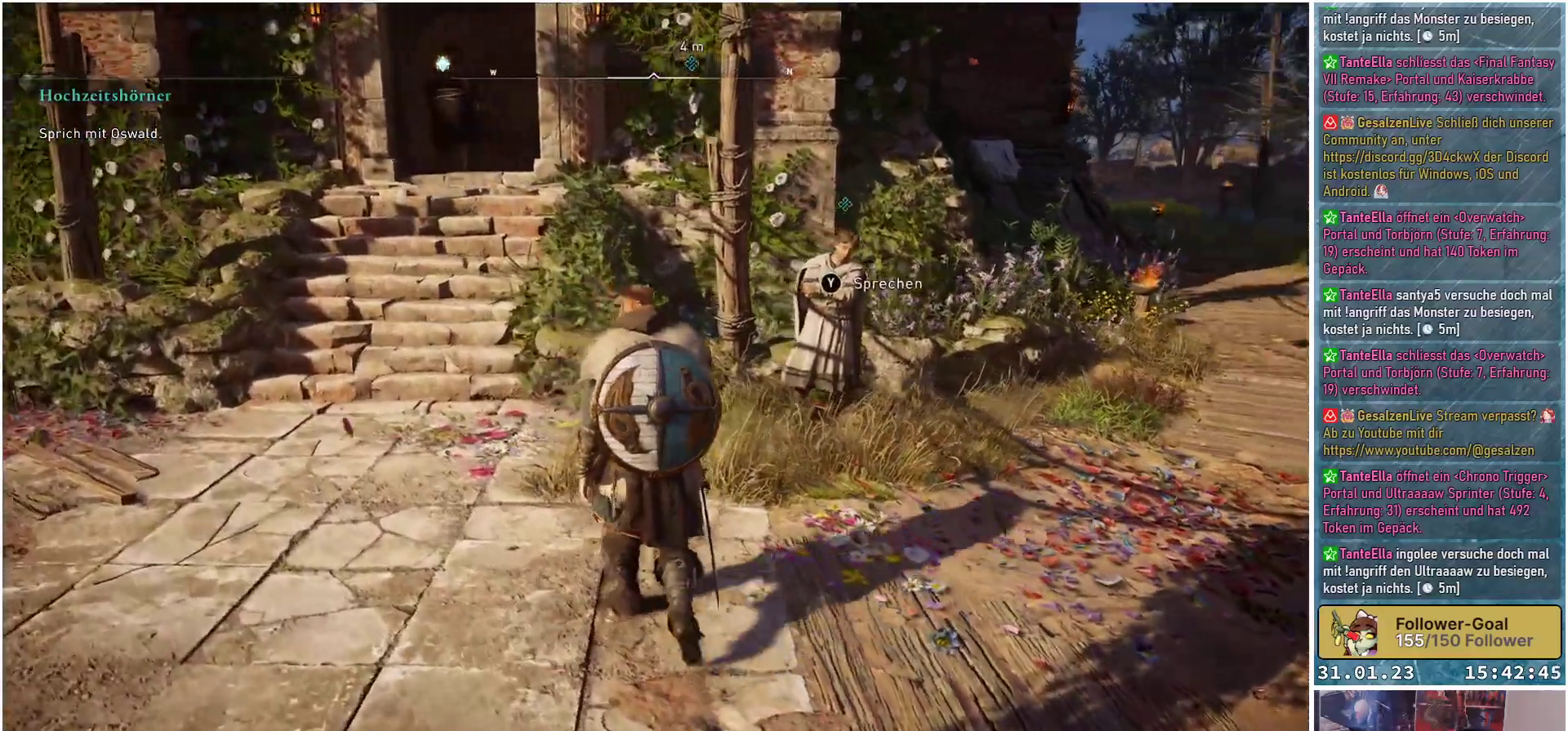
{"buttons": [], "left_stick": "up", "right_stick": "center", "events": [[483, "right_stick", "center"]]}
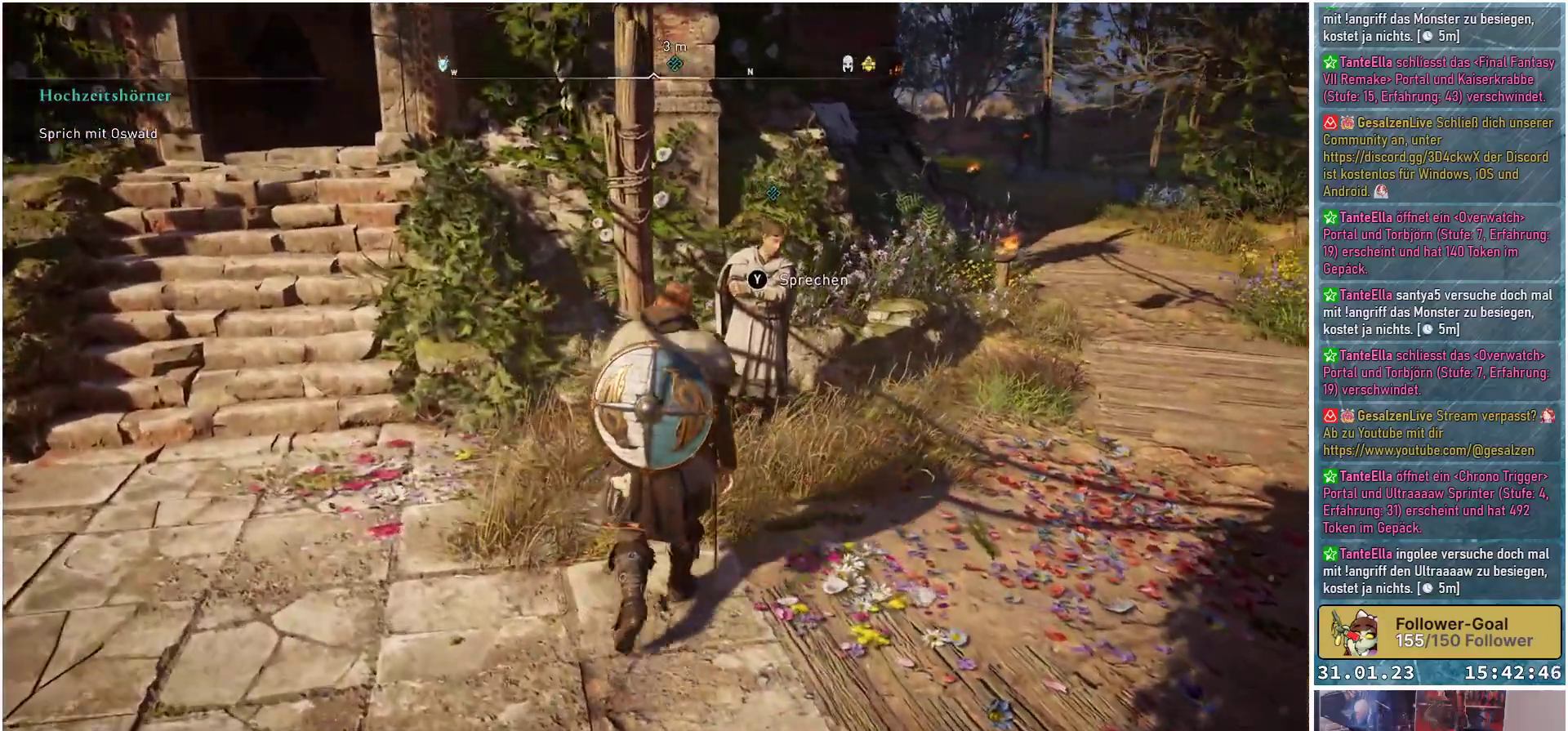
{"buttons": [], "left_stick": "center", "right_stick": "center", "events": [[367, "left_stick", "center"]]}
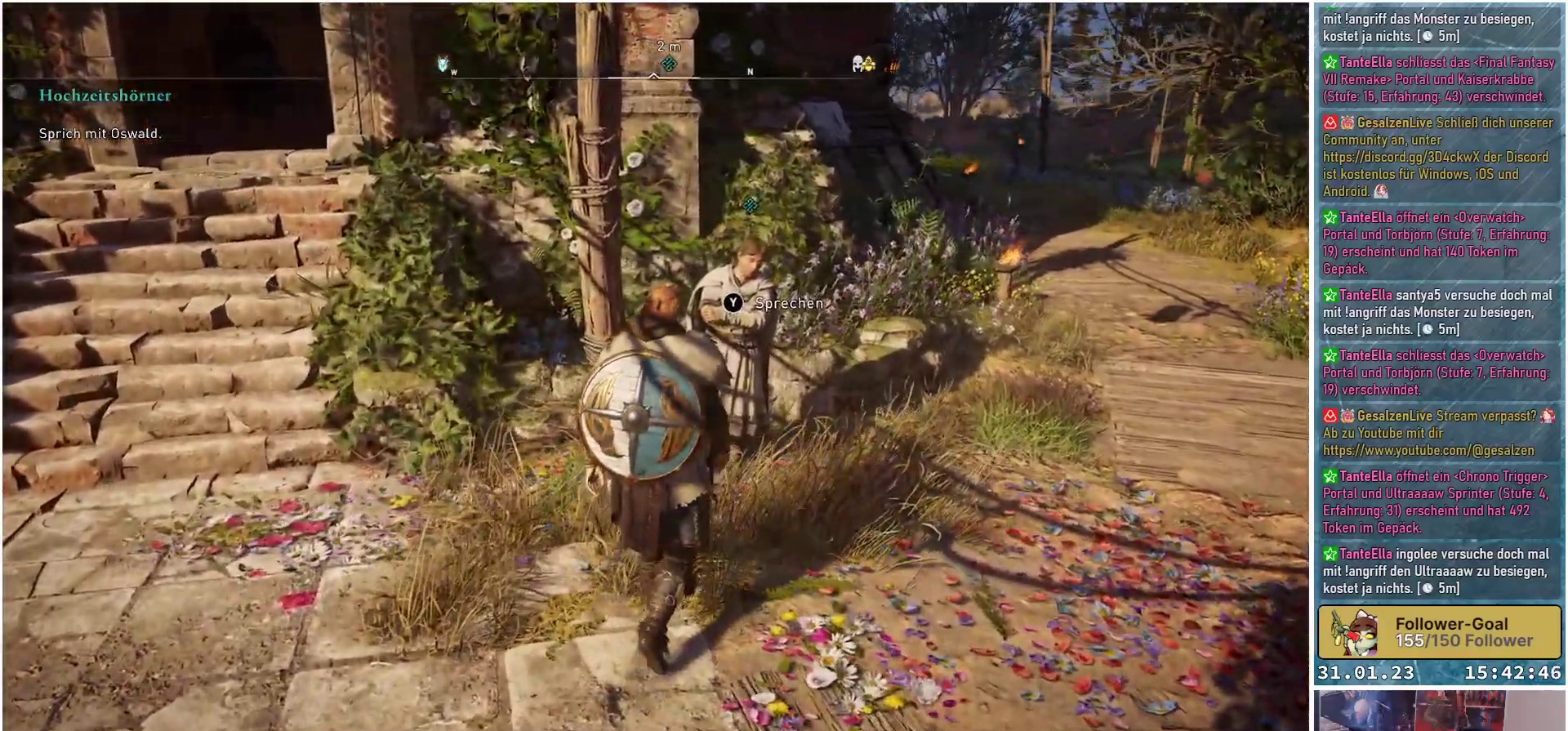
{"buttons": [], "left_stick": "center", "right_stick": "center", "events": []}
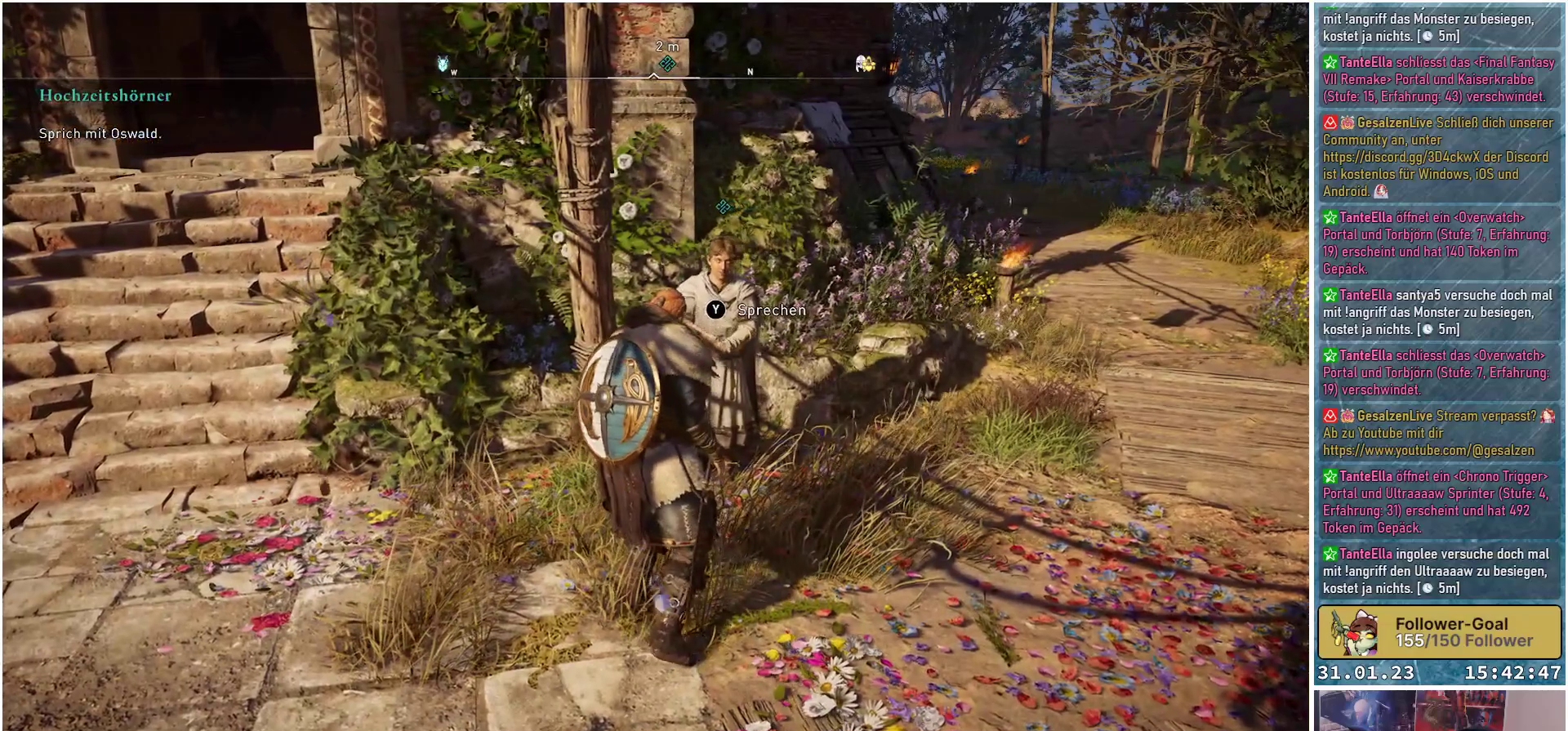
{"buttons": [], "left_stick": "center", "right_stick": "center", "events": []}
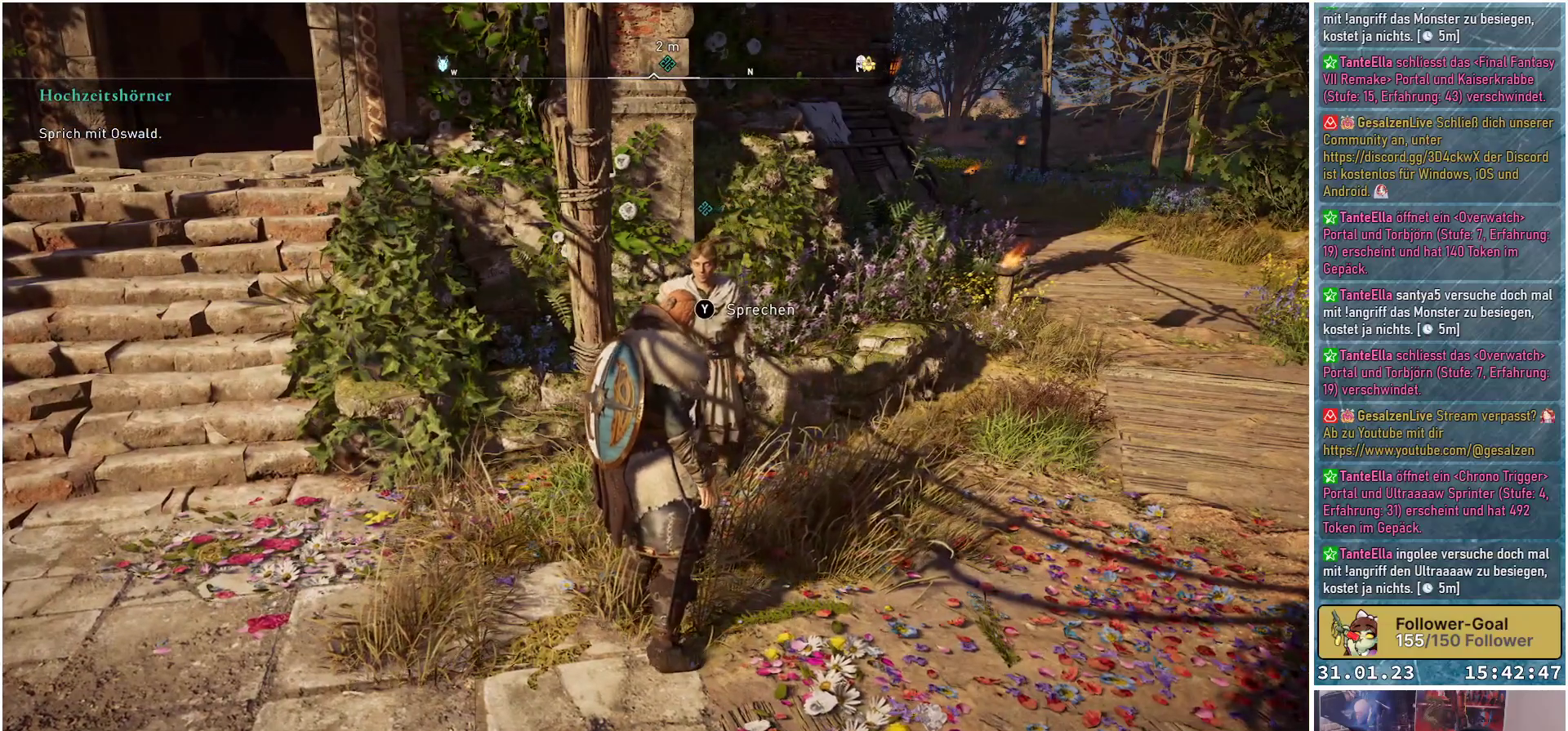
{"buttons": [], "left_stick": "center", "right_stick": "center", "events": [[167, "Y", "down"], [217, "Y", "up"]]}